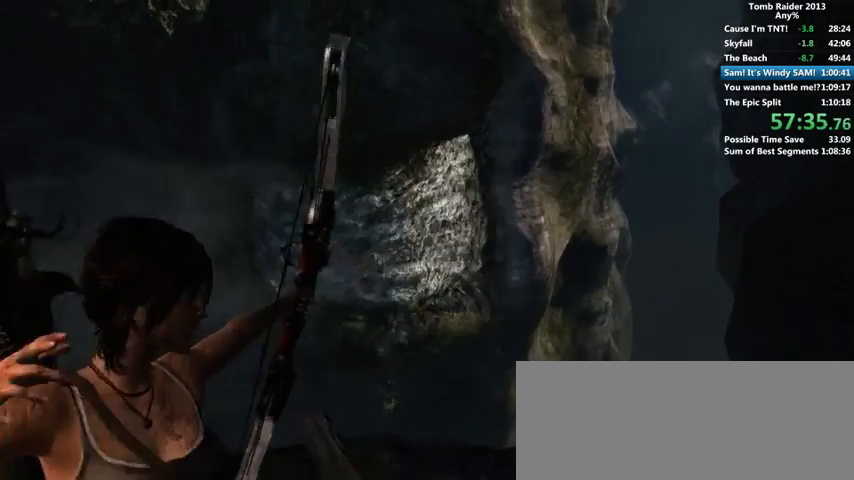
Gameplay with keyboard and mouse; each line is a JSON object with the keys and mouse buttons held at the frame after it. "events" lists presses ("down") and releases ("up") of "1", "2", "3", "4", "5", "6", "a", "alt", "b", "c", "caps_lock", "ctrl", "d", "down", "e", "f", "g", "h", "left", "q", "r", "right", "s", "shift", "space", "t", "tab", "up", "v", "w", "x", "y", "z", "mouse_left", "mouse_wheel" and "mouse_right" between this image and that frame as [ms after this image, input, new state], when the widget could be followed in between. "mouse_left", "mouse_wheel", "mouse_right" = the "left", "wheel", "right" buttons of the "mouse" list. No other keys are recorded. "wheel" means that the mouse wheel is clicked or scrolled. Mouse movement is not recorded.
{"keys": [], "mouse": [], "events": []}
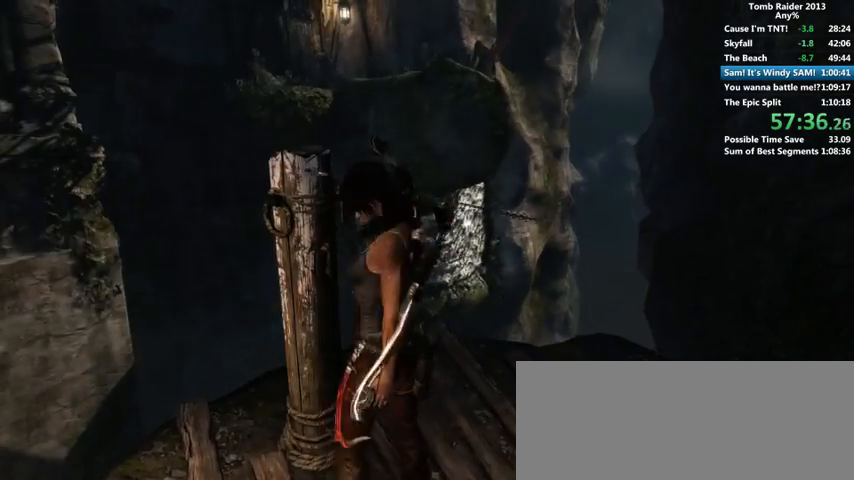
{"keys": [], "mouse": [], "events": []}
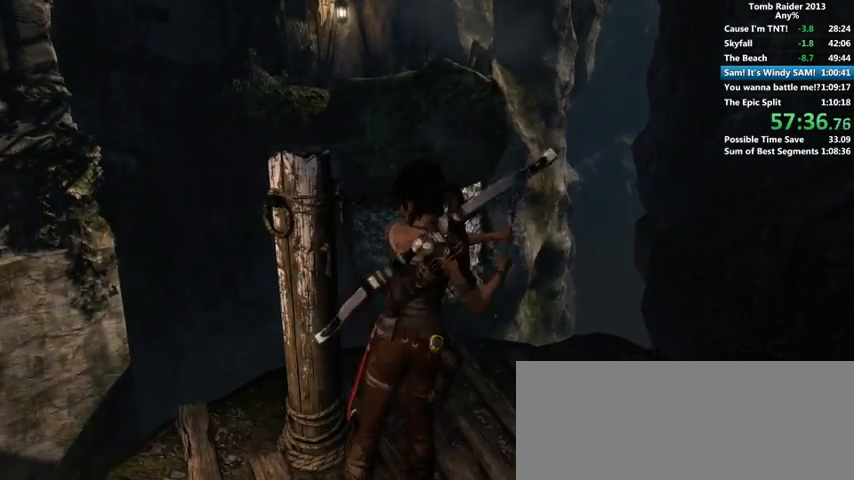
{"keys": ["w"], "mouse": [], "events": [[366, "w", "down"]]}
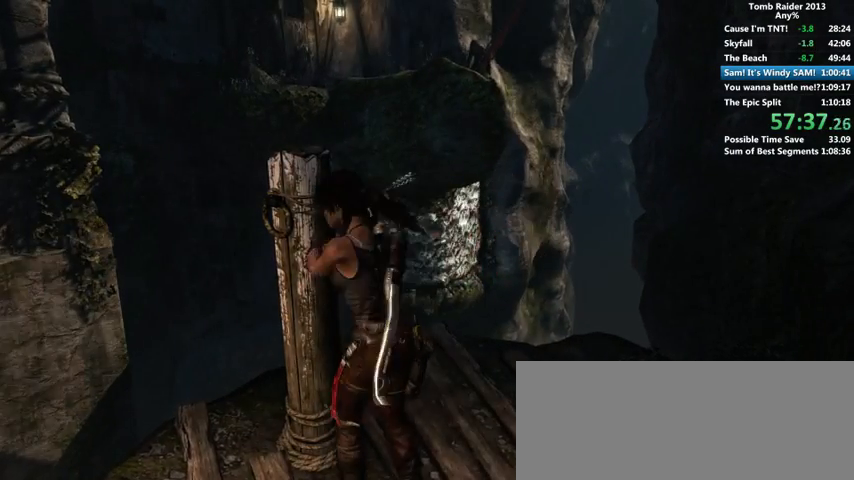
{"keys": ["w"], "mouse": [], "events": []}
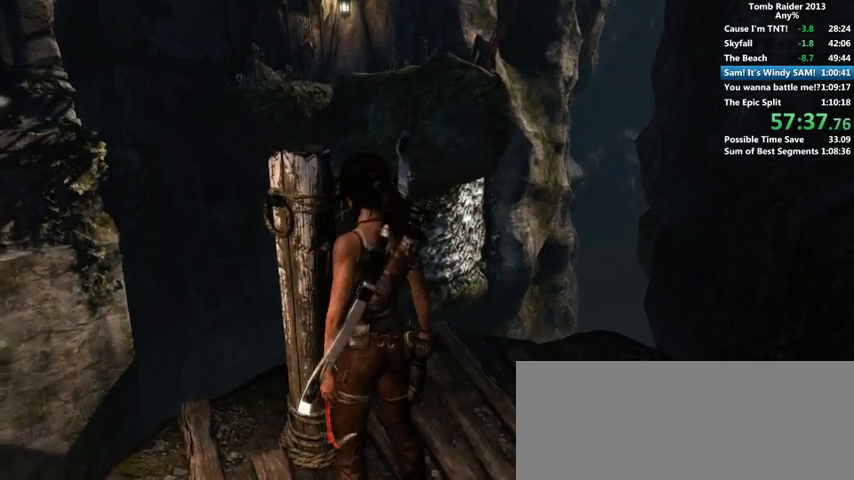
{"keys": ["w"], "mouse": [], "events": [[366, "shift", "down"], [500, "shift", "up"]]}
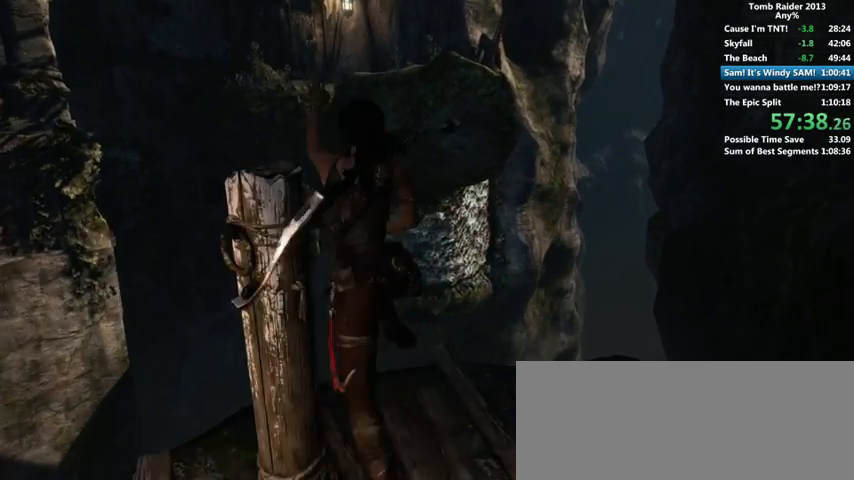
{"keys": ["w"], "mouse": [], "events": []}
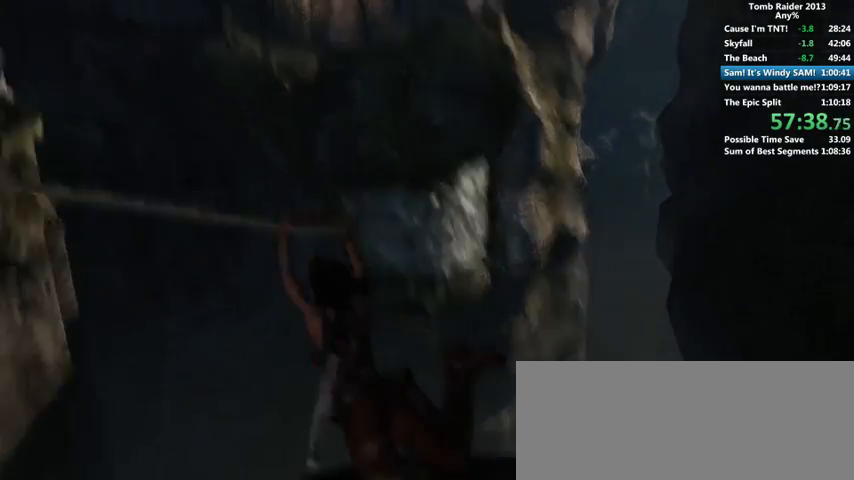
{"keys": [], "mouse": [], "events": [[200, "w", "up"]]}
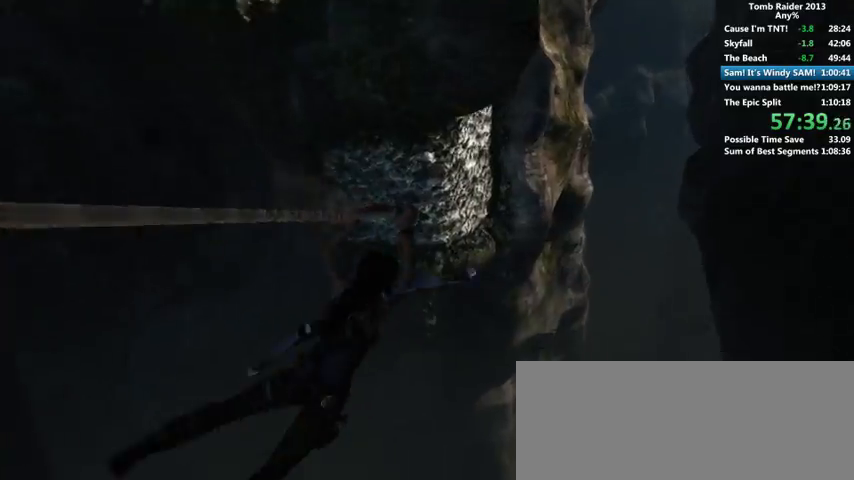
{"keys": [], "mouse": [], "events": []}
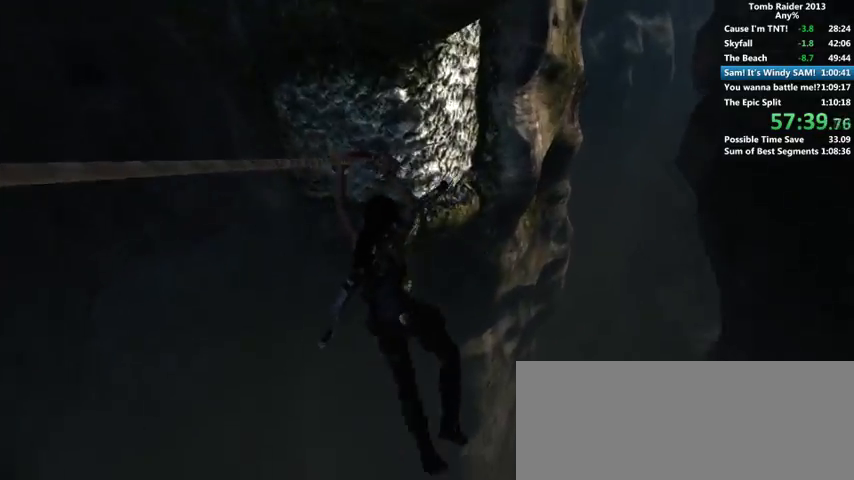
{"keys": [], "mouse": [], "events": []}
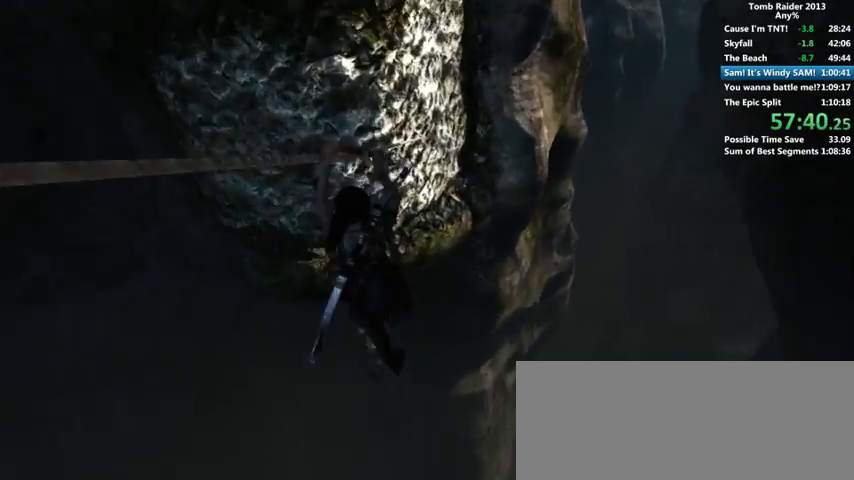
{"keys": [], "mouse": [], "events": []}
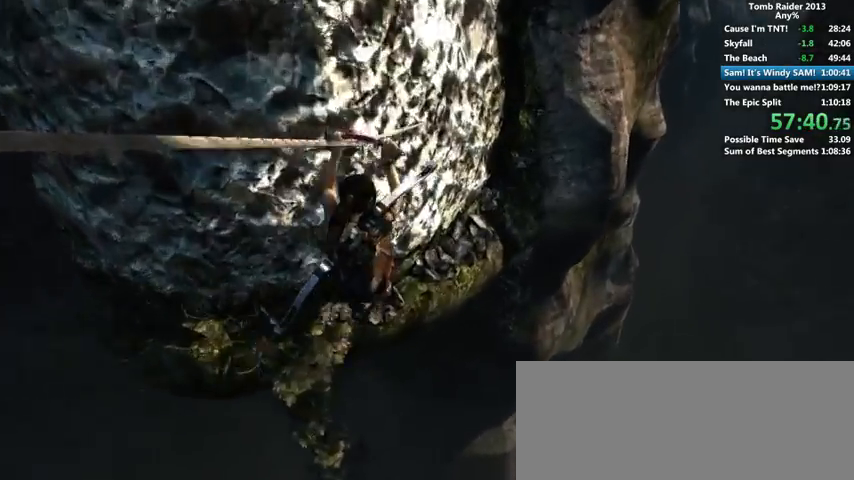
{"keys": ["d", "w"], "mouse": [], "events": [[300, "d", "down"], [400, "w", "down"]]}
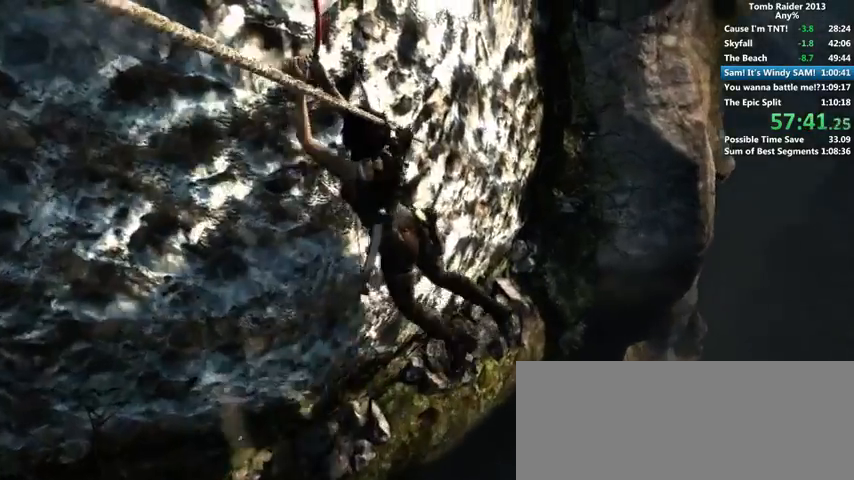
{"keys": ["d", "w"], "mouse": [], "events": []}
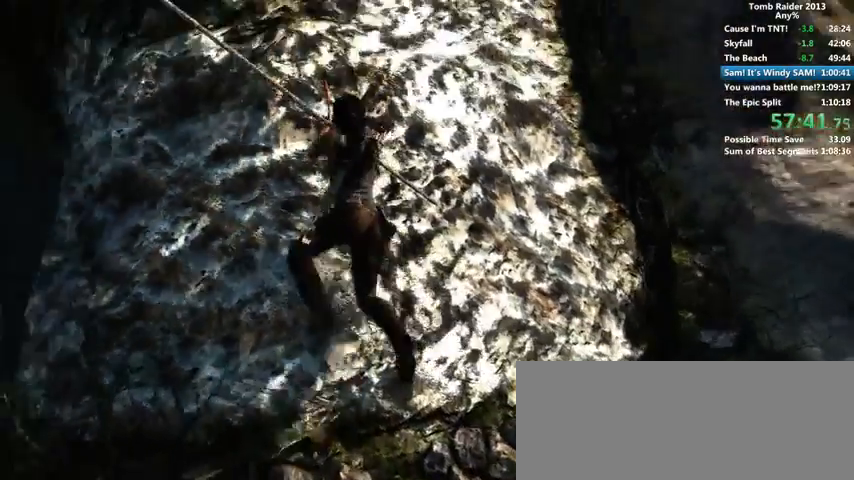
{"keys": ["d", "w"], "mouse": [], "events": []}
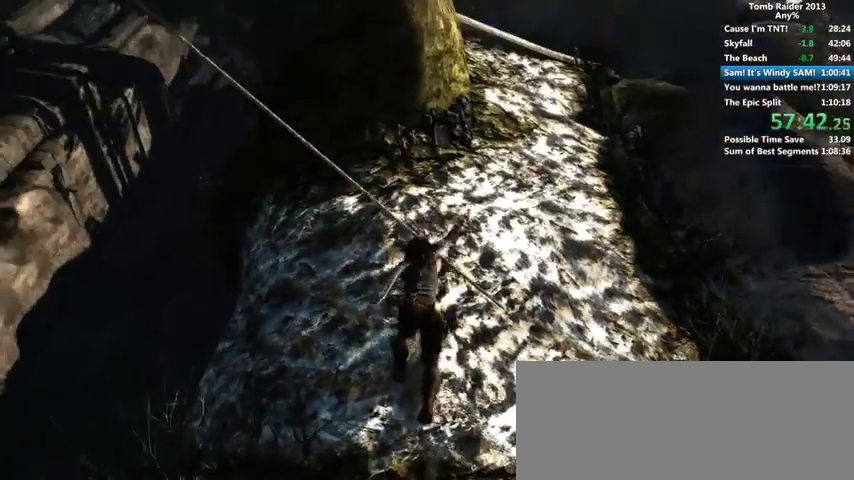
{"keys": ["d", "w"], "mouse": [], "events": [[166, "shift", "down"], [266, "shift", "up"]]}
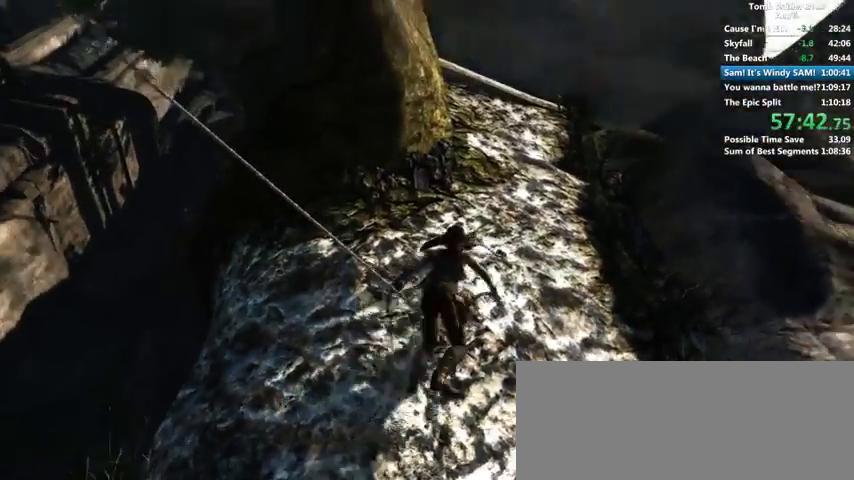
{"keys": ["e"], "mouse": [], "events": [[266, "d", "up"], [433, "e", "down"], [466, "w", "up"]]}
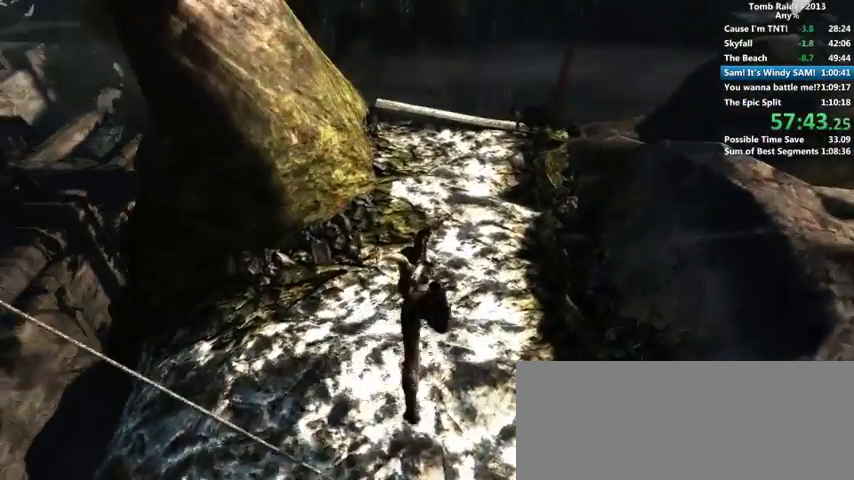
{"keys": [], "mouse": [], "events": [[100, "e", "up"], [100, "shift", "down"], [200, "shift", "up"]]}
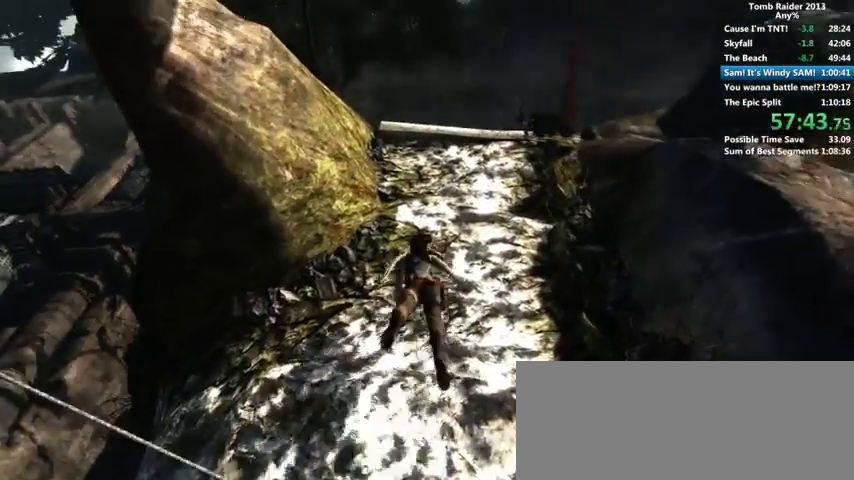
{"keys": [], "mouse": [], "events": [[66, "e", "down"], [166, "shift", "down"], [200, "e", "up"], [233, "shift", "up"]]}
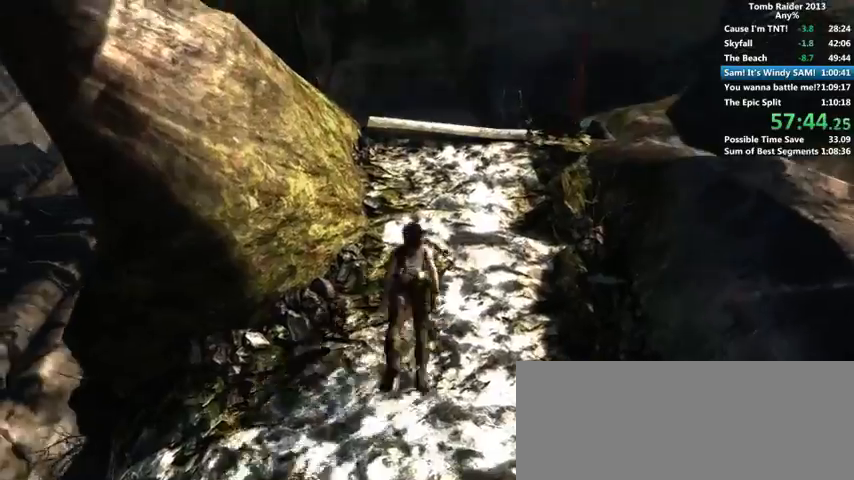
{"keys": [], "mouse": [], "events": [[200, "e", "down"], [266, "shift", "down"], [300, "e", "up"], [400, "shift", "up"]]}
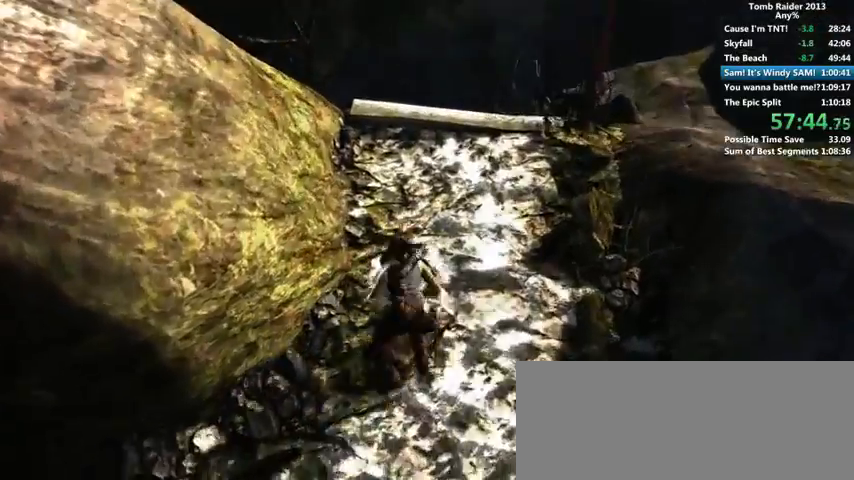
{"keys": ["shift", "w"], "mouse": [], "events": [[300, "e", "down"], [366, "w", "down"], [466, "e", "up"], [466, "shift", "down"]]}
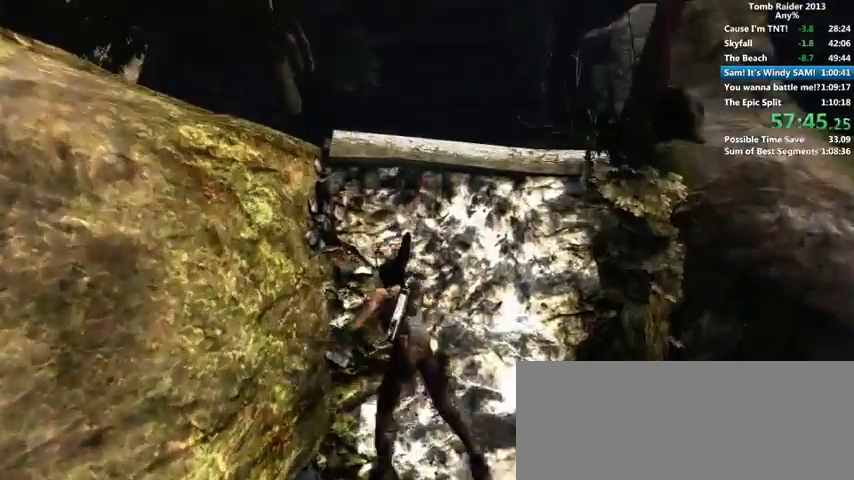
{"keys": ["w"], "mouse": [], "events": [[100, "shift", "up"], [166, "shift", "down"], [200, "shift", "up"], [300, "shift", "down"], [400, "shift", "up"], [466, "shift", "down"], [500, "shift", "up"]]}
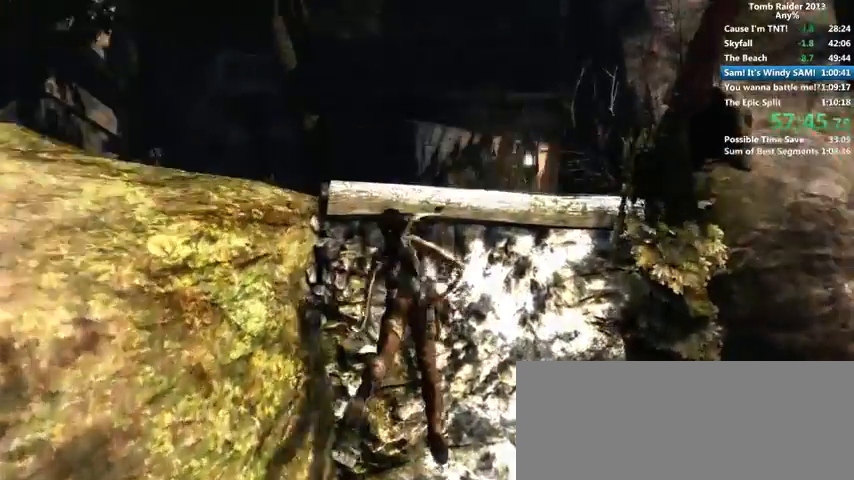
{"keys": ["shift", "w"], "mouse": [], "events": [[200, "shift", "down"], [300, "shift", "up"], [333, "shift", "down"], [400, "shift", "up"], [500, "shift", "down"]]}